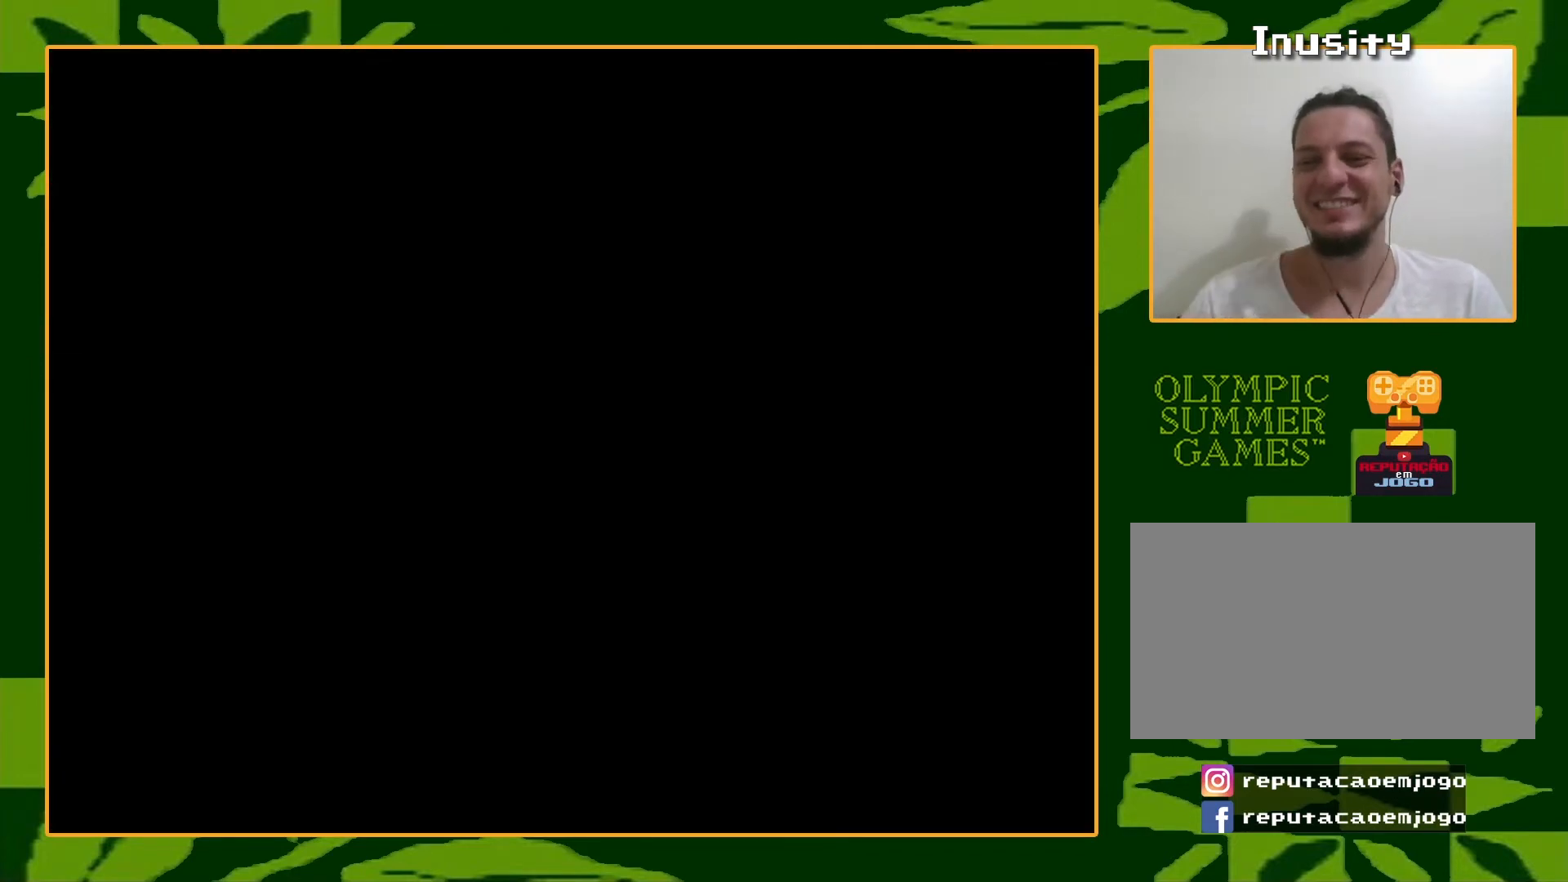
Gameplay with a controller (Nintendo layout); each line is a JSON object with the inputs held at the frame after it. "events" lists button and stick changes between this image and that frame as [ms after this image, input, new state], when the widget could be followed in between. Not read: L3 R3.
{"buttons": [], "events": []}
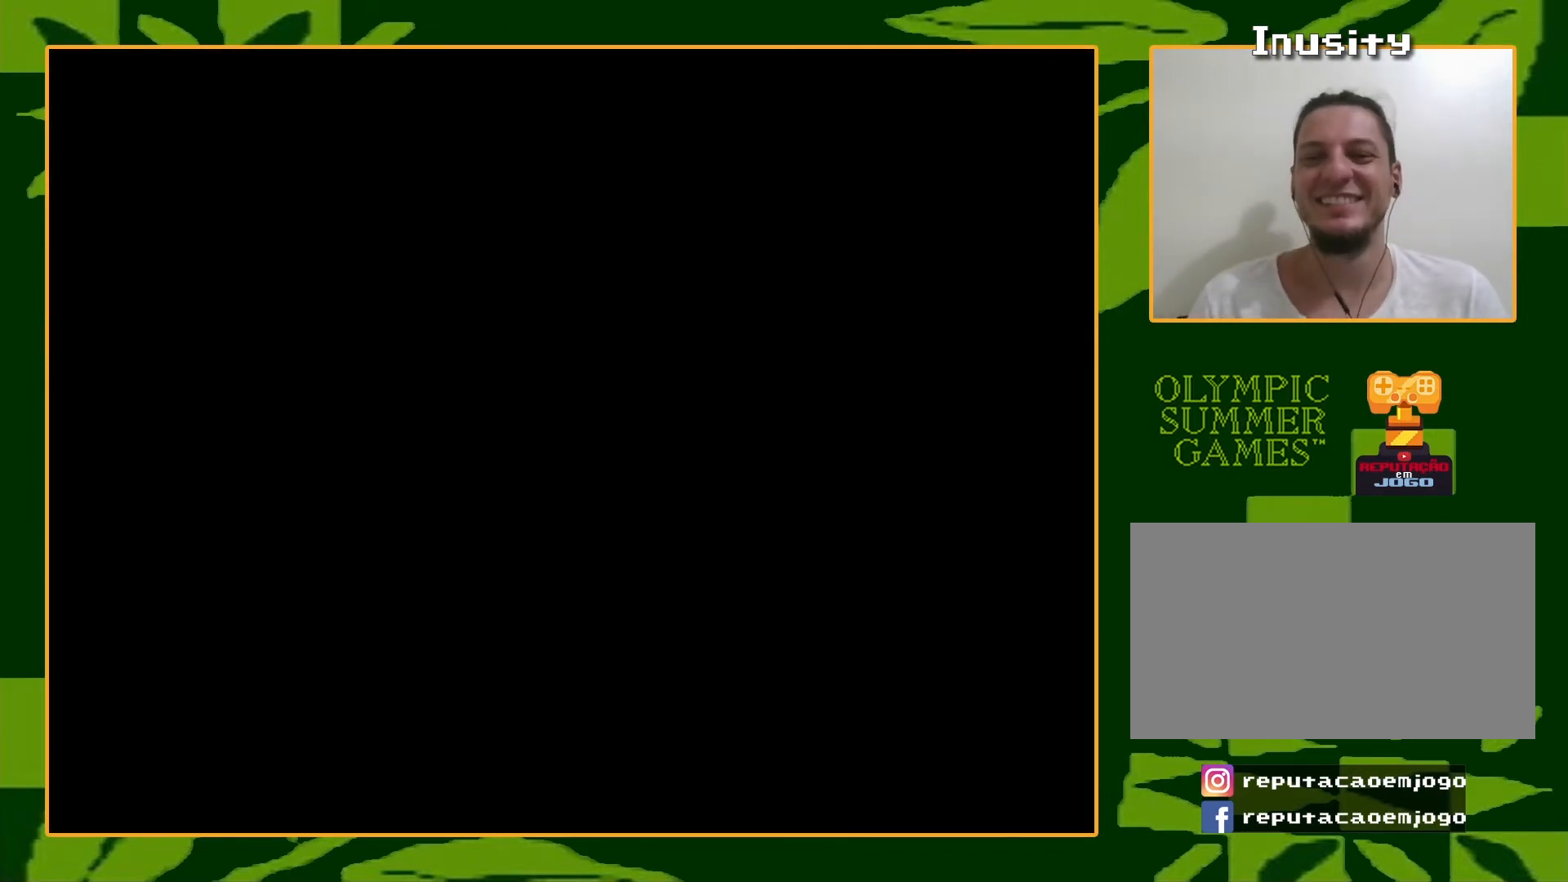
{"buttons": [], "events": []}
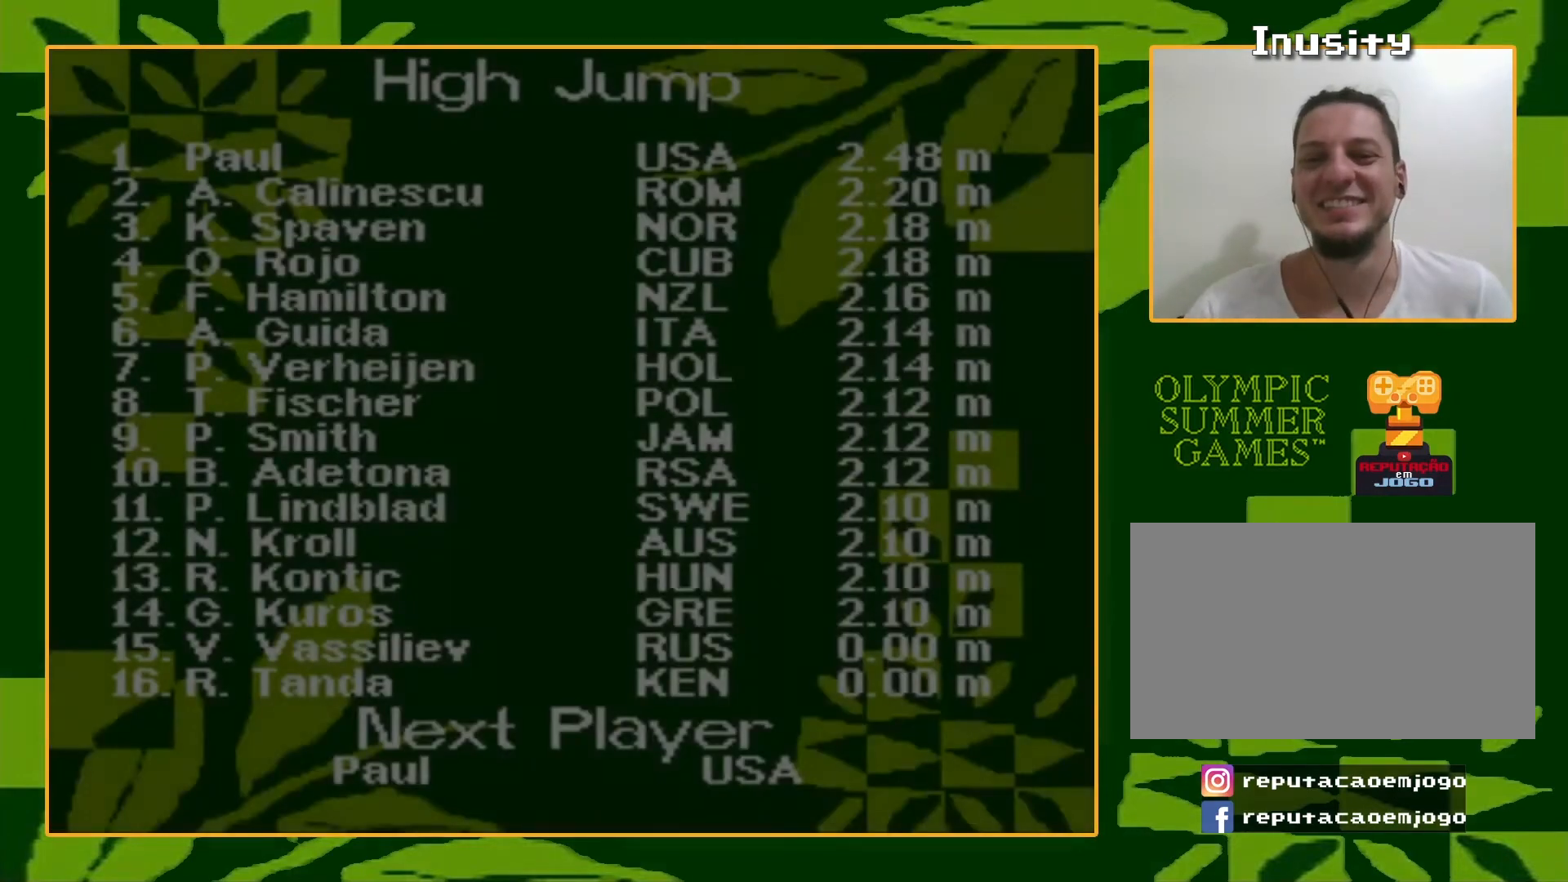
{"buttons": [], "events": []}
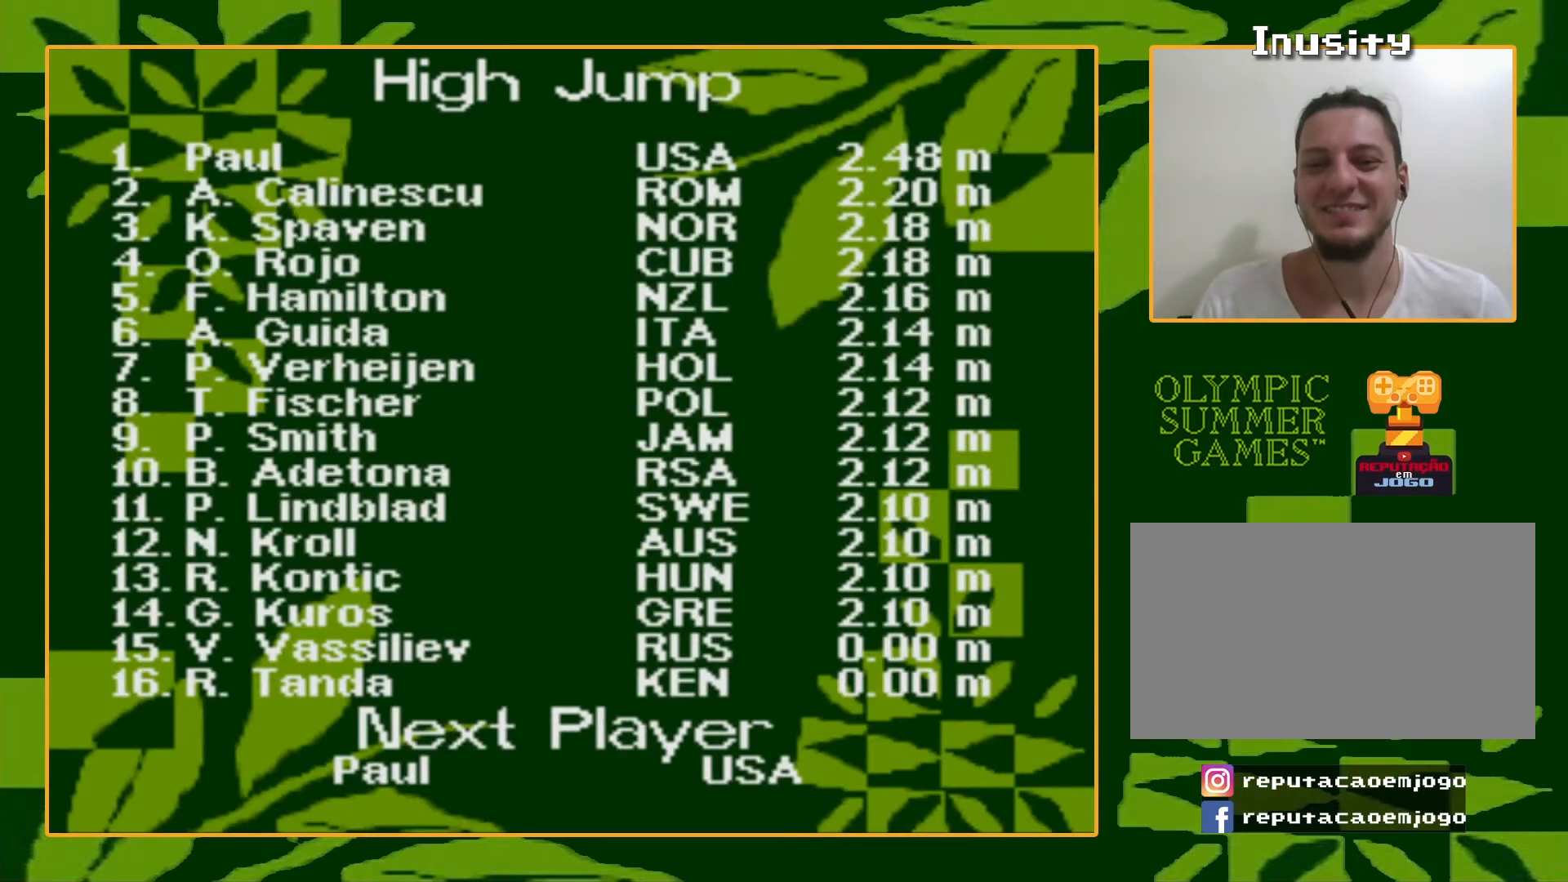
{"buttons": [], "events": [[300, "START", "down"], [467, "START", "up"]]}
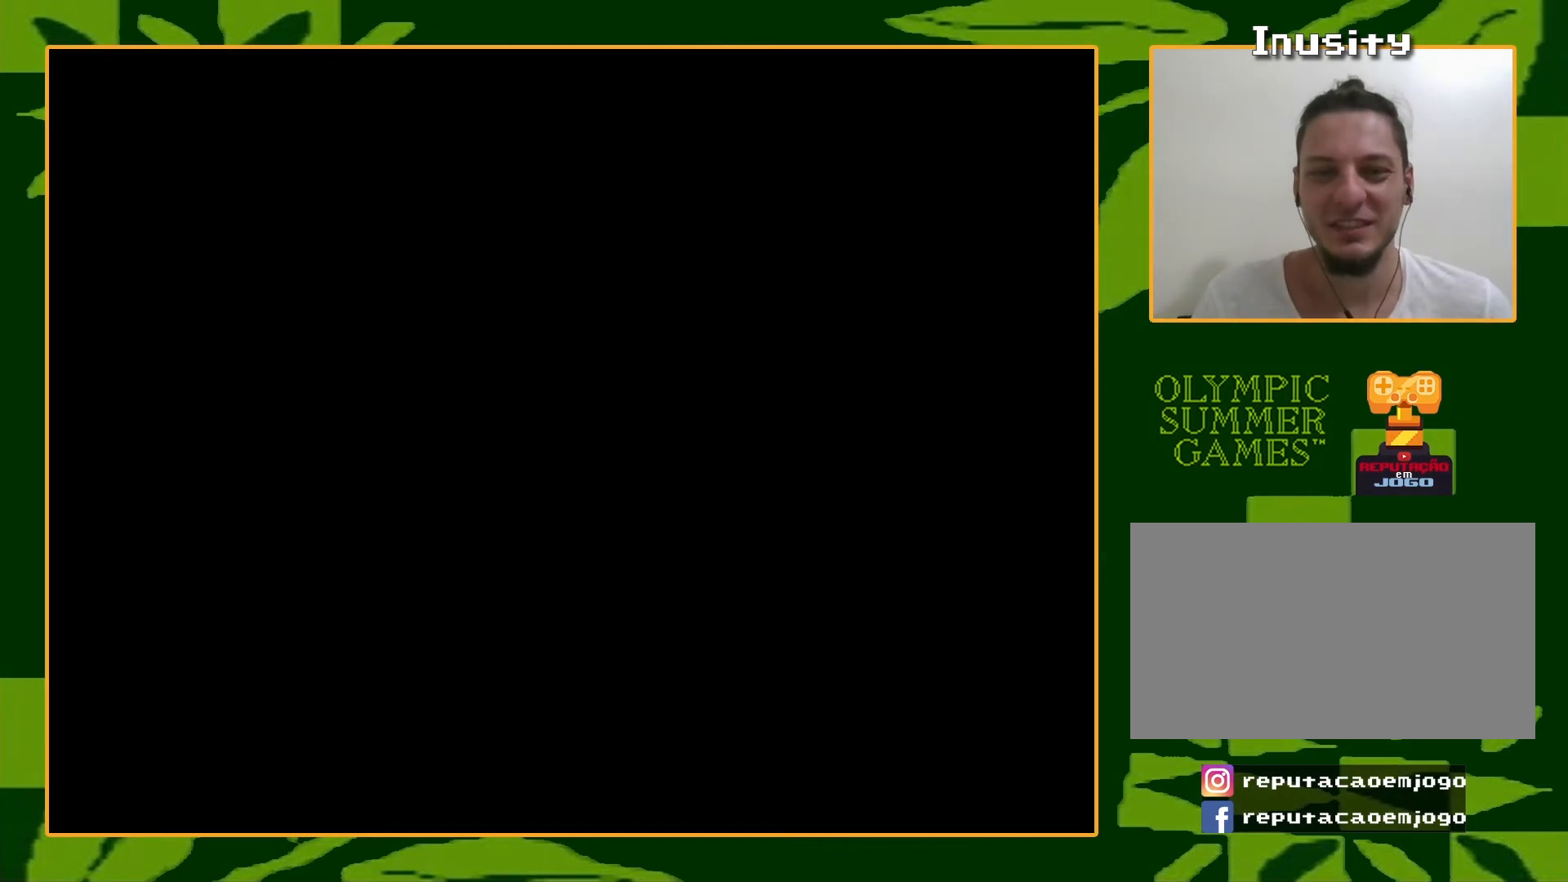
{"buttons": [], "events": []}
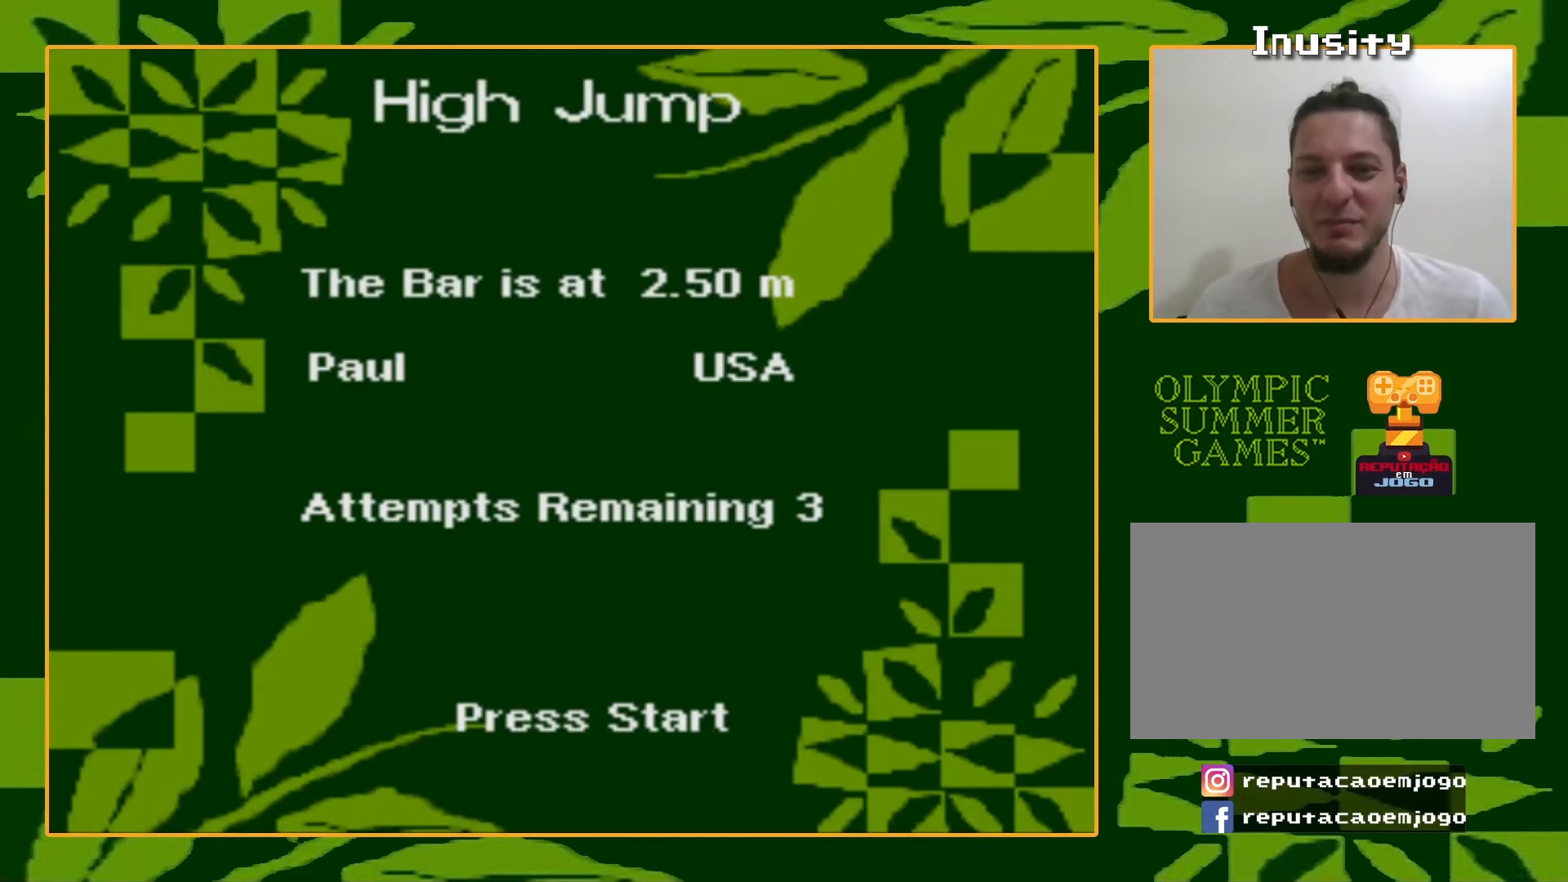
{"buttons": ["START"], "events": [[467, "START", "down"]]}
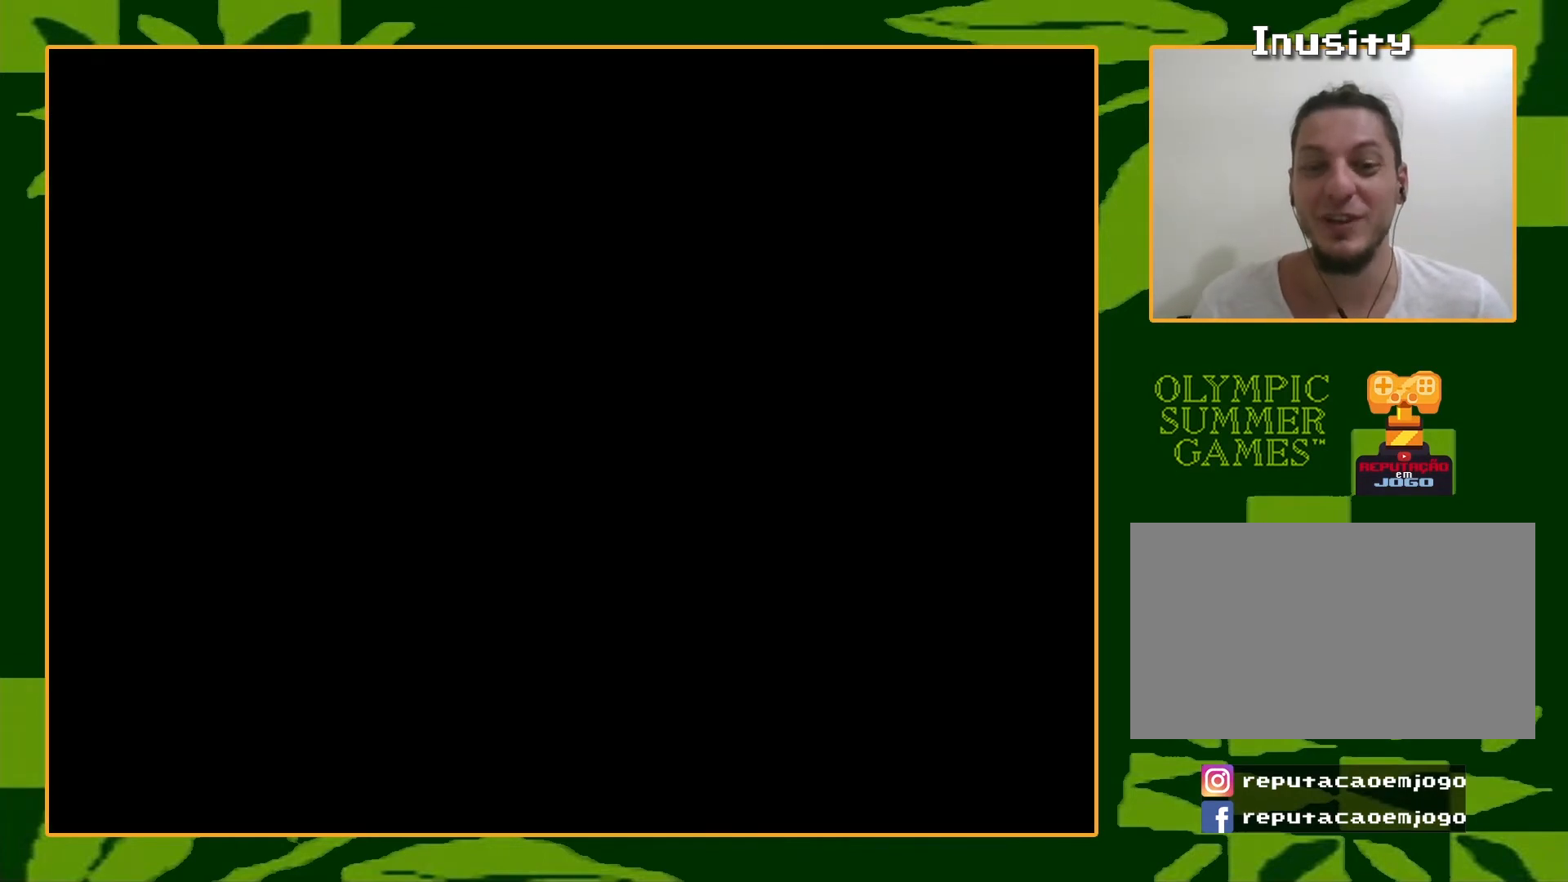
{"buttons": [], "events": [[100, "START", "up"]]}
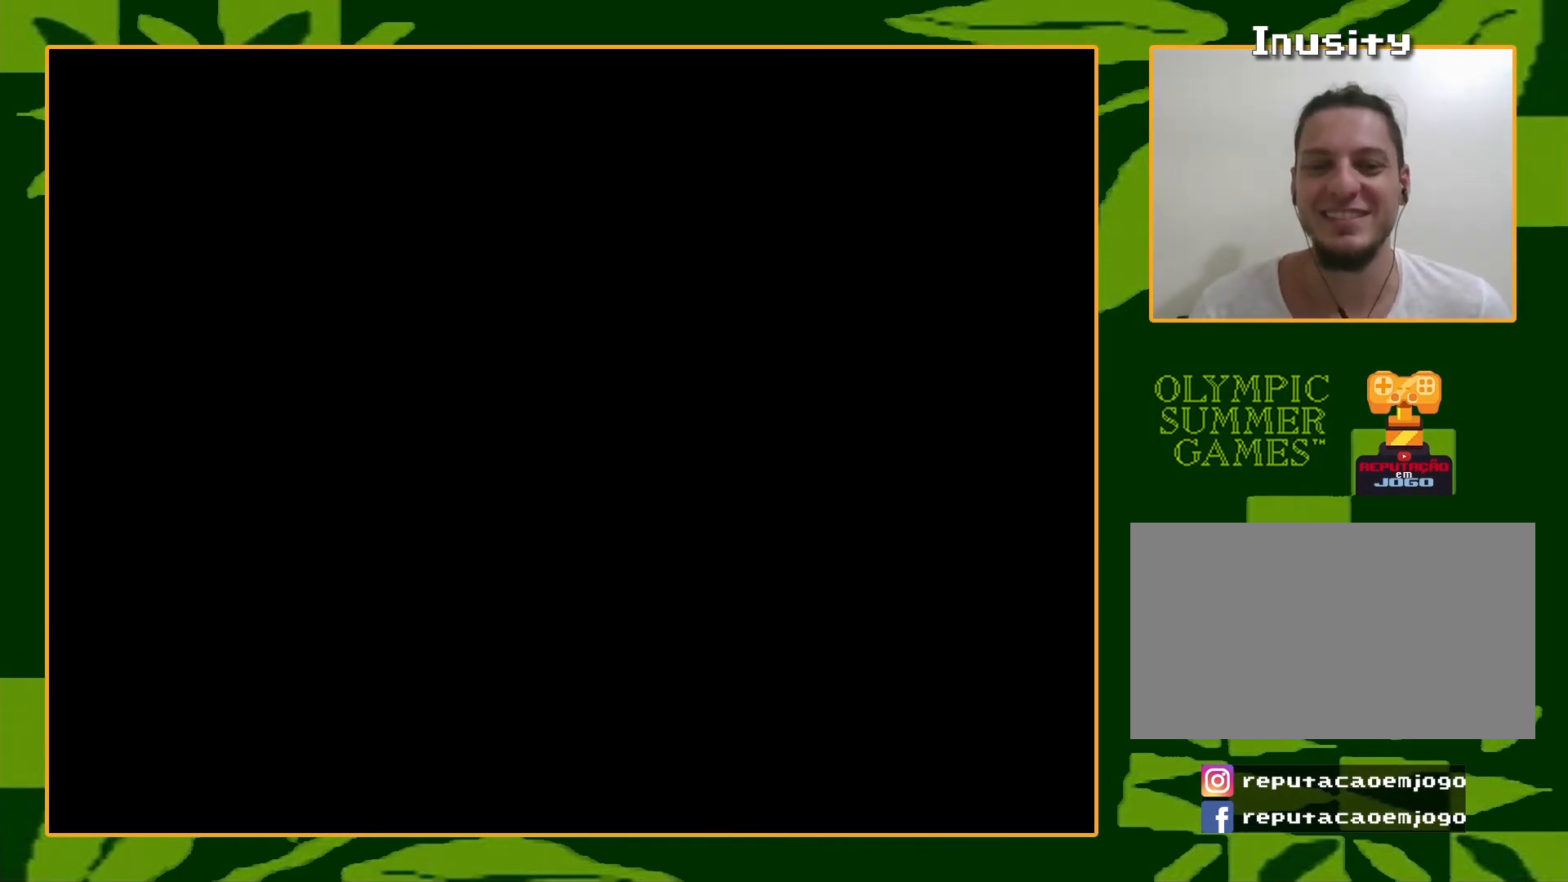
{"buttons": [], "events": []}
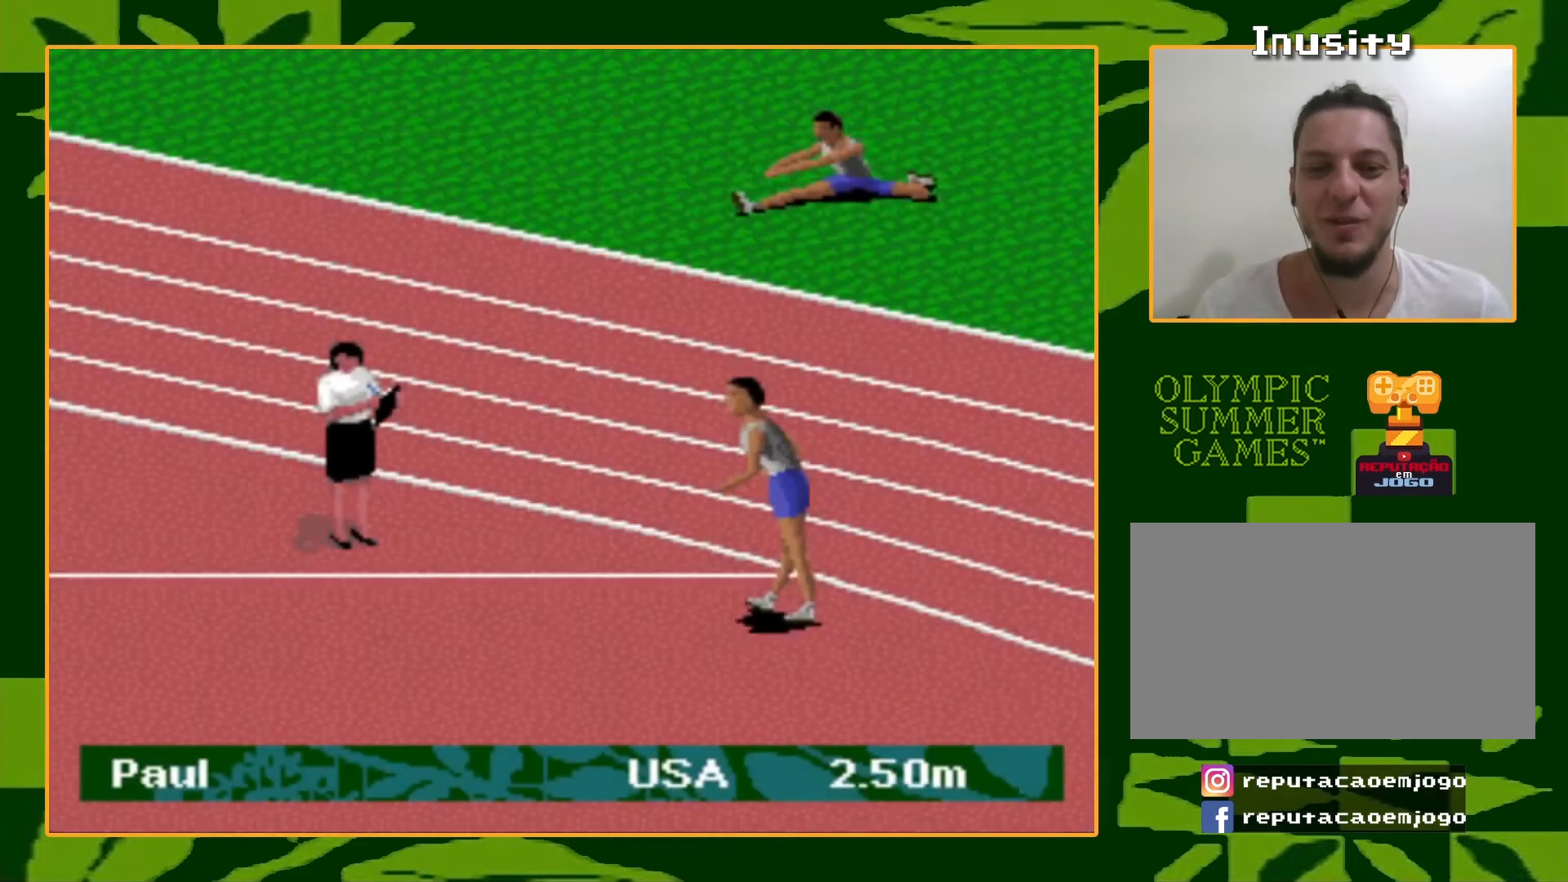
{"buttons": ["B"], "events": [[200, "A", "down"], [301, "A", "up"], [301, "B", "down"], [367, "A", "down"], [367, "B", "up"], [434, "A", "up"], [434, "B", "down"]]}
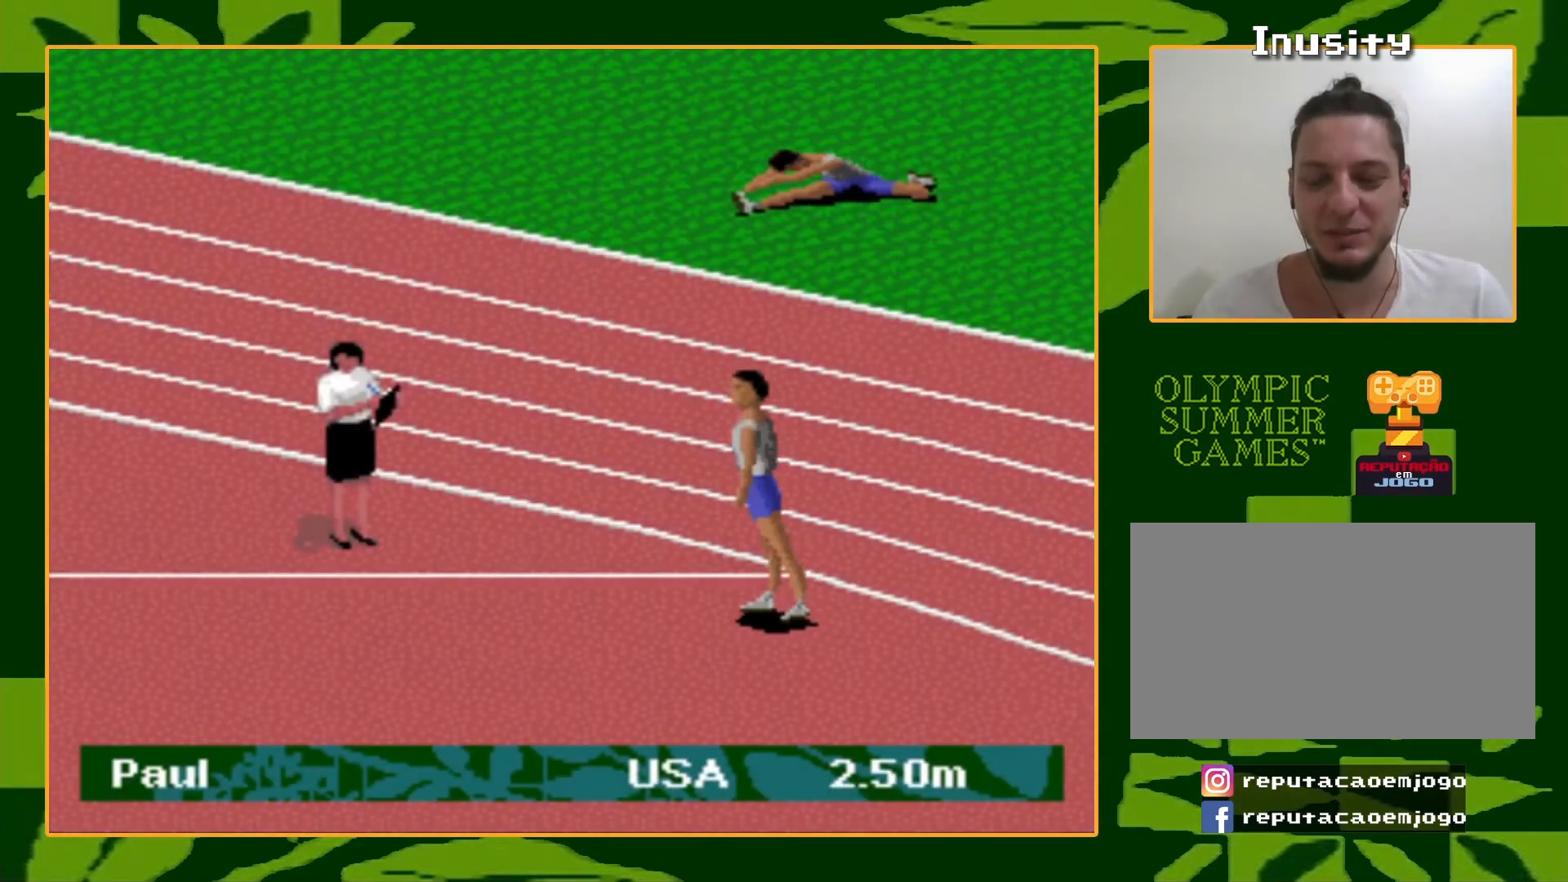
{"buttons": ["B"], "events": [[34, "A", "down"], [34, "B", "up"], [100, "B", "down"], [134, "A", "up"], [167, "A", "down"], [167, "B", "up"], [234, "A", "up"], [234, "B", "down"], [334, "A", "down"], [334, "B", "up"], [367, "A", "up"], [401, "B", "down"]]}
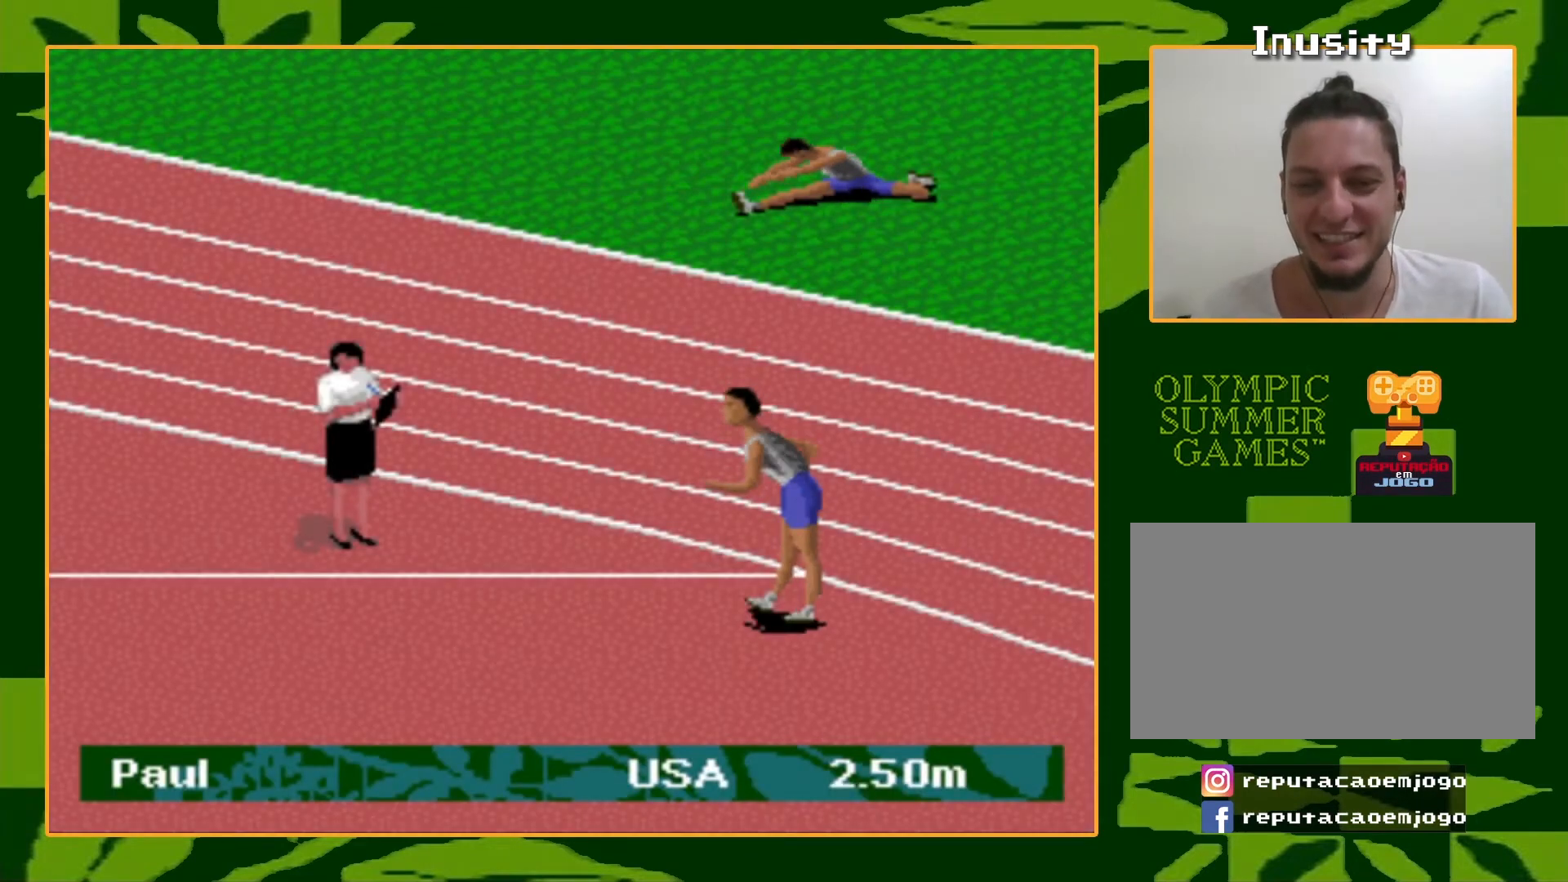
{"buttons": ["A"], "events": [[33, "B", "up"], [67, "A", "down"], [100, "A", "up"], [100, "B", "down"], [167, "A", "down"], [167, "B", "up"], [267, "A", "up"], [267, "B", "down"], [333, "A", "down"], [333, "B", "up"], [400, "A", "up"], [434, "B", "down"], [467, "B", "up"], [500, "A", "down"]]}
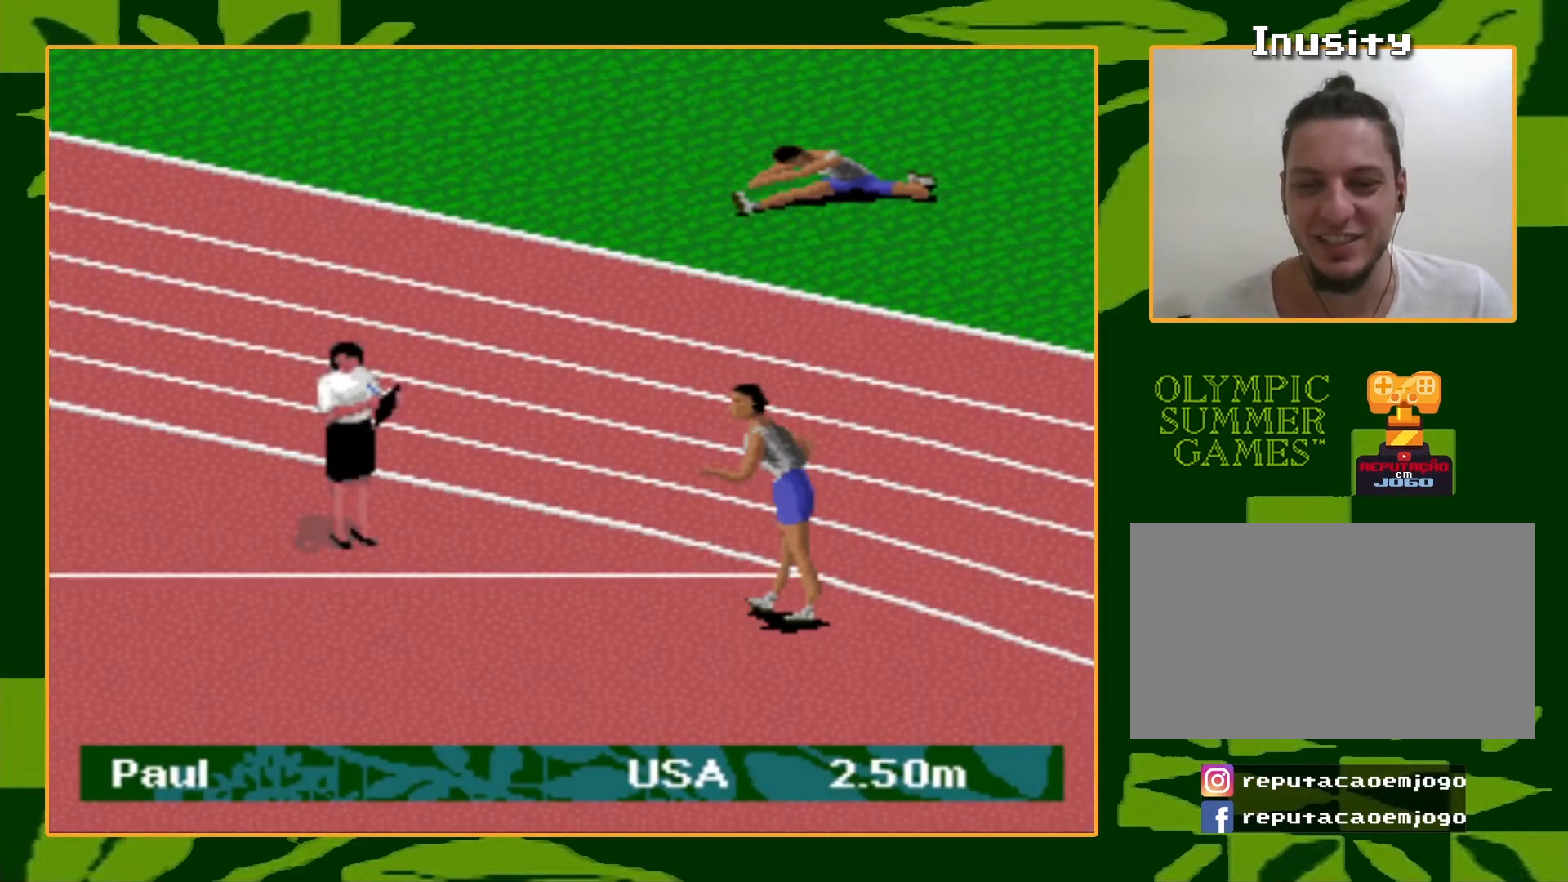
{"buttons": [], "events": [[67, "A", "up"], [67, "B", "down"], [134, "A", "down"], [134, "B", "up"], [201, "A", "up"], [234, "B", "down"], [301, "A", "down"], [301, "B", "up"], [367, "A", "up"], [367, "B", "down"], [434, "A", "down"], [434, "B", "up"], [501, "A", "up"]]}
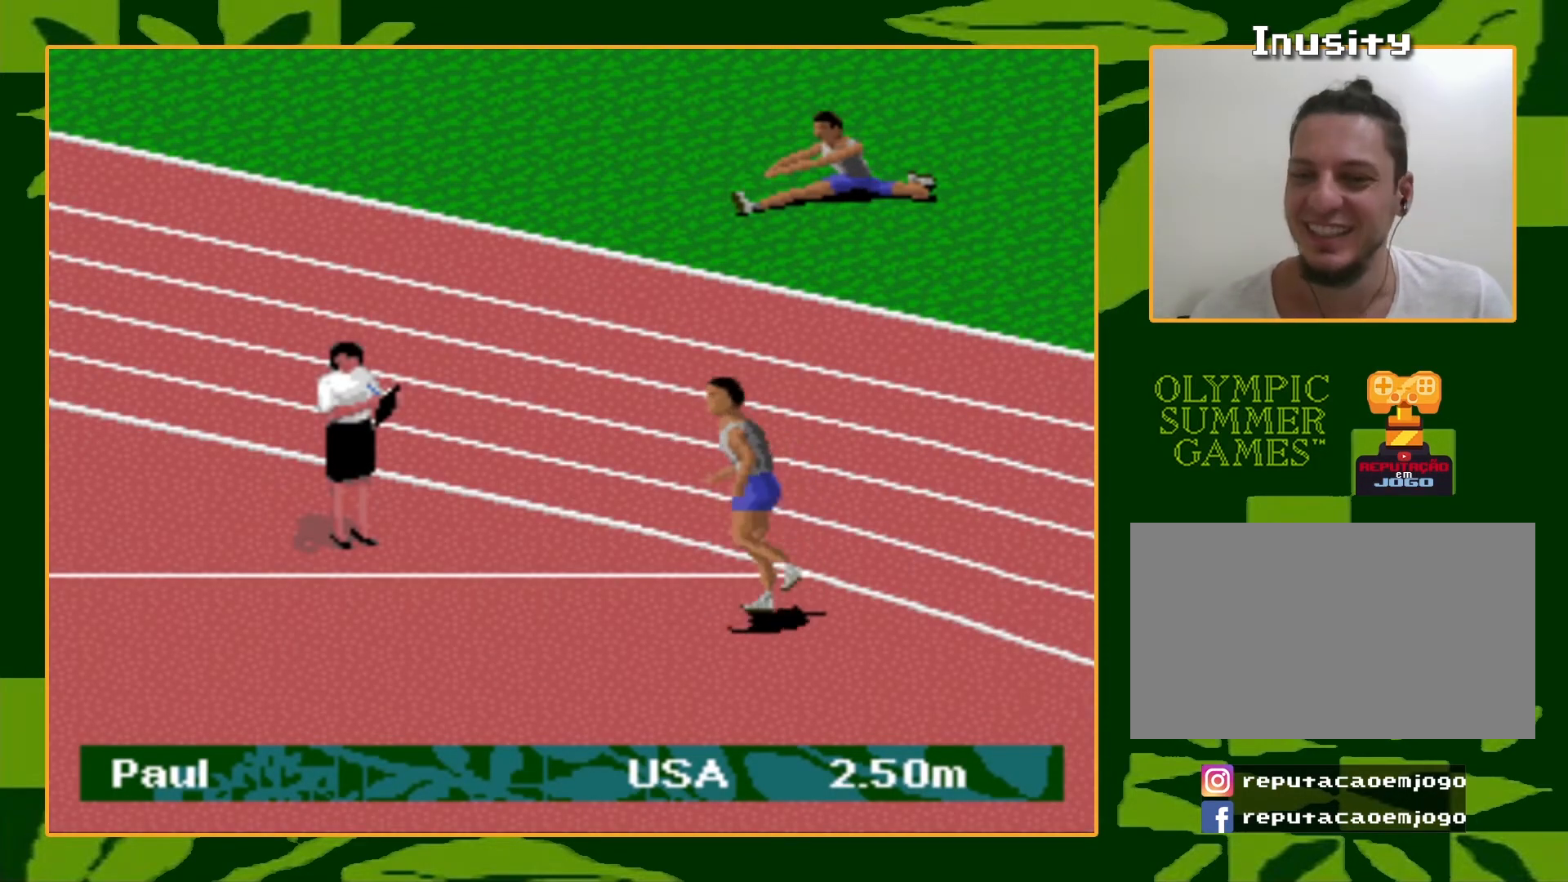
{"buttons": [], "events": [[33, "B", "down"], [100, "A", "down"], [100, "B", "up"], [167, "A", "up"], [200, "B", "down"], [267, "A", "down"], [267, "B", "up"], [334, "A", "up"], [367, "B", "down"], [400, "A", "down"], [434, "B", "up"], [500, "A", "up"]]}
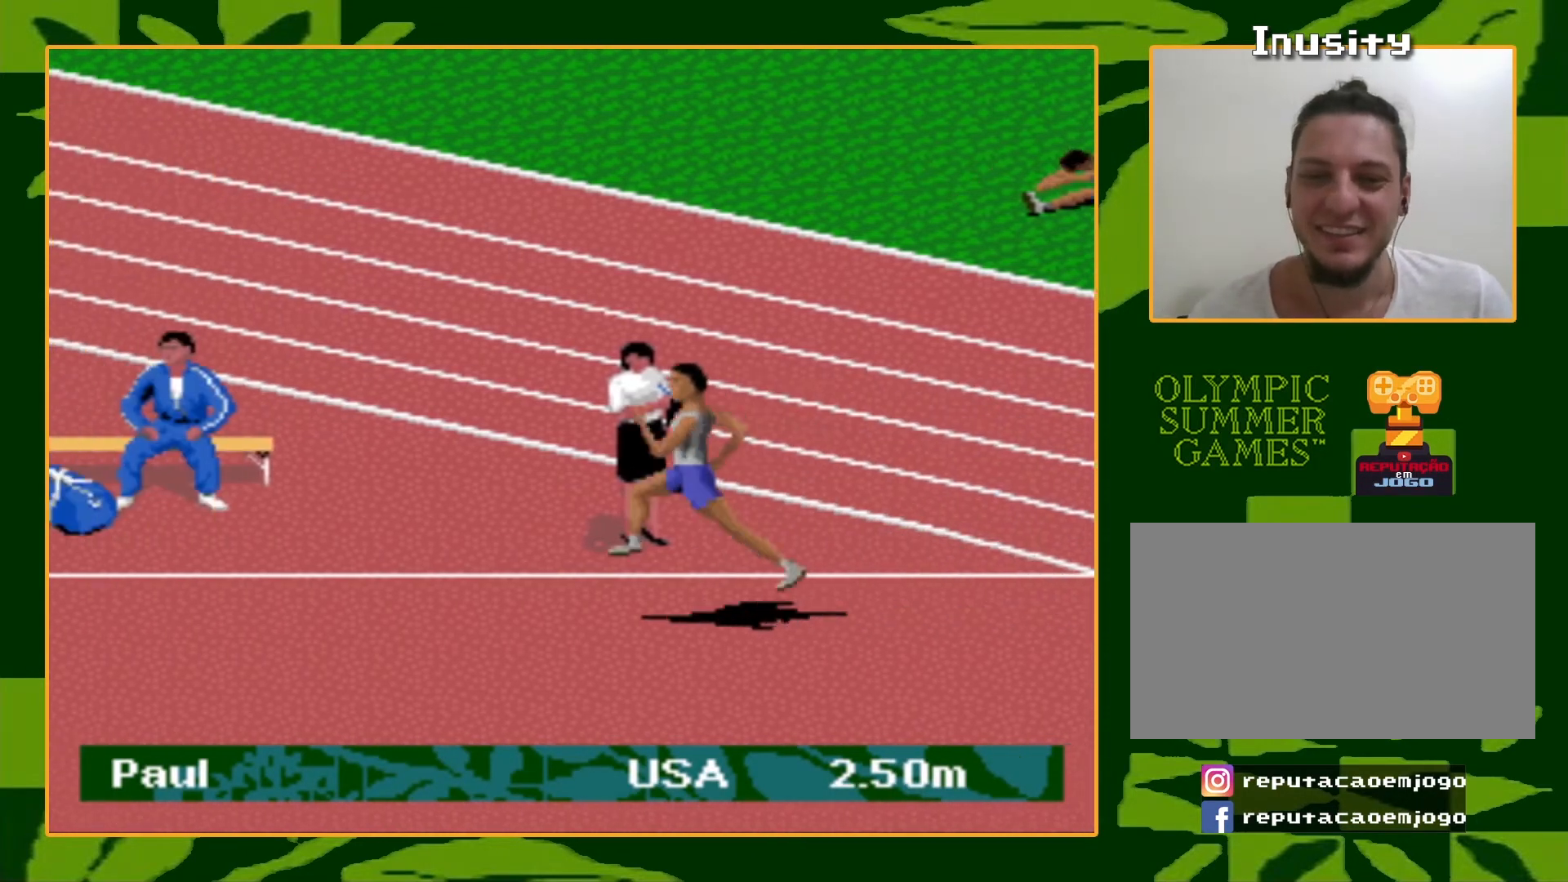
{"buttons": ["A"], "events": [[67, "A", "down"], [167, "A", "up"], [167, "B", "down"], [201, "A", "down"], [234, "B", "up"], [301, "A", "up"], [301, "B", "down"], [367, "A", "down"], [367, "B", "up"], [434, "A", "up"], [467, "B", "down"], [501, "A", "down"], [501, "B", "up"]]}
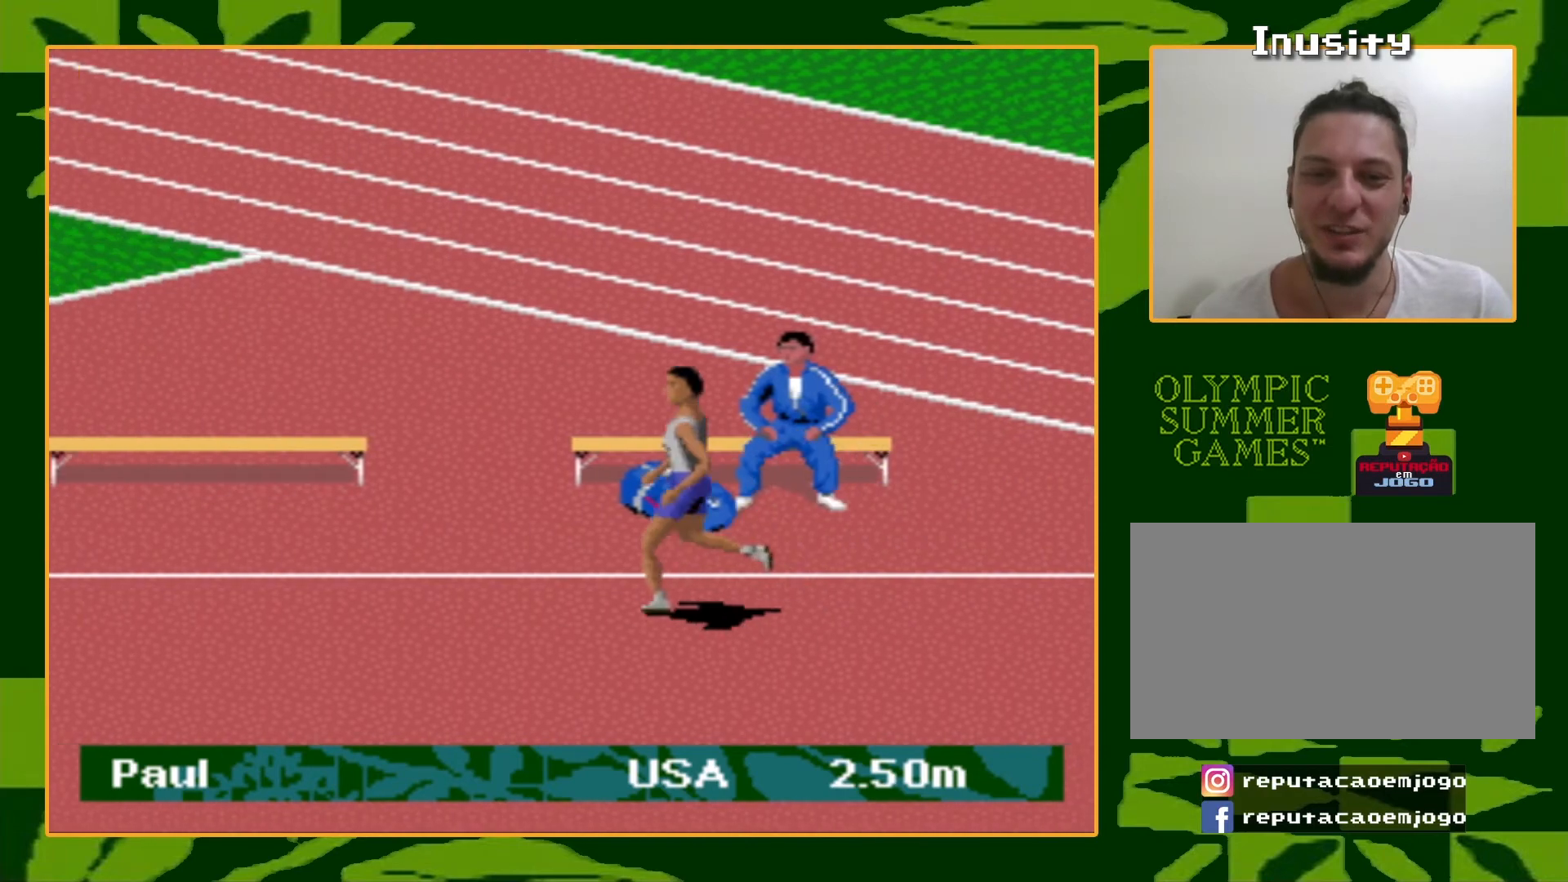
{"buttons": ["A"], "events": [[100, "A", "up"], [100, "B", "down"], [167, "A", "down"], [167, "B", "up"], [267, "A", "up"], [267, "B", "down"], [333, "A", "down"], [333, "B", "up"], [434, "A", "up"], [434, "B", "down"], [500, "A", "down"], [500, "B", "up"]]}
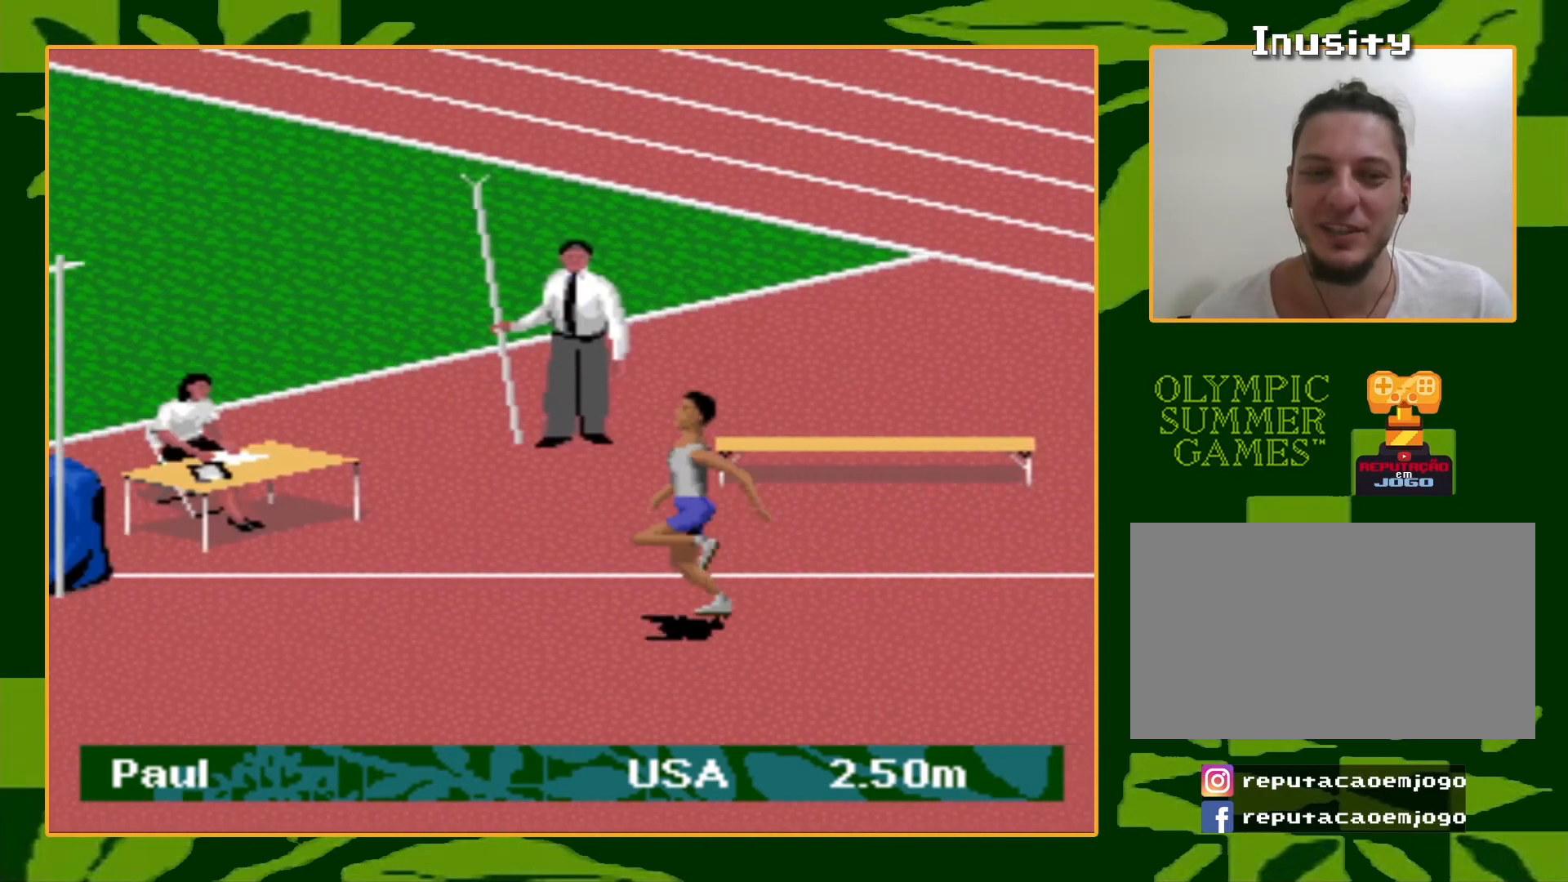
{"buttons": ["A", "DPAD_DOWN"], "events": [[100, "A", "up"], [100, "B", "down"], [167, "A", "down"], [167, "B", "up"], [234, "A", "up"], [234, "B", "down"], [301, "A", "down"], [301, "B", "up"], [401, "A", "up"], [401, "B", "down"], [401, "DPAD_DOWN", "down"], [467, "A", "down"], [467, "B", "up"]]}
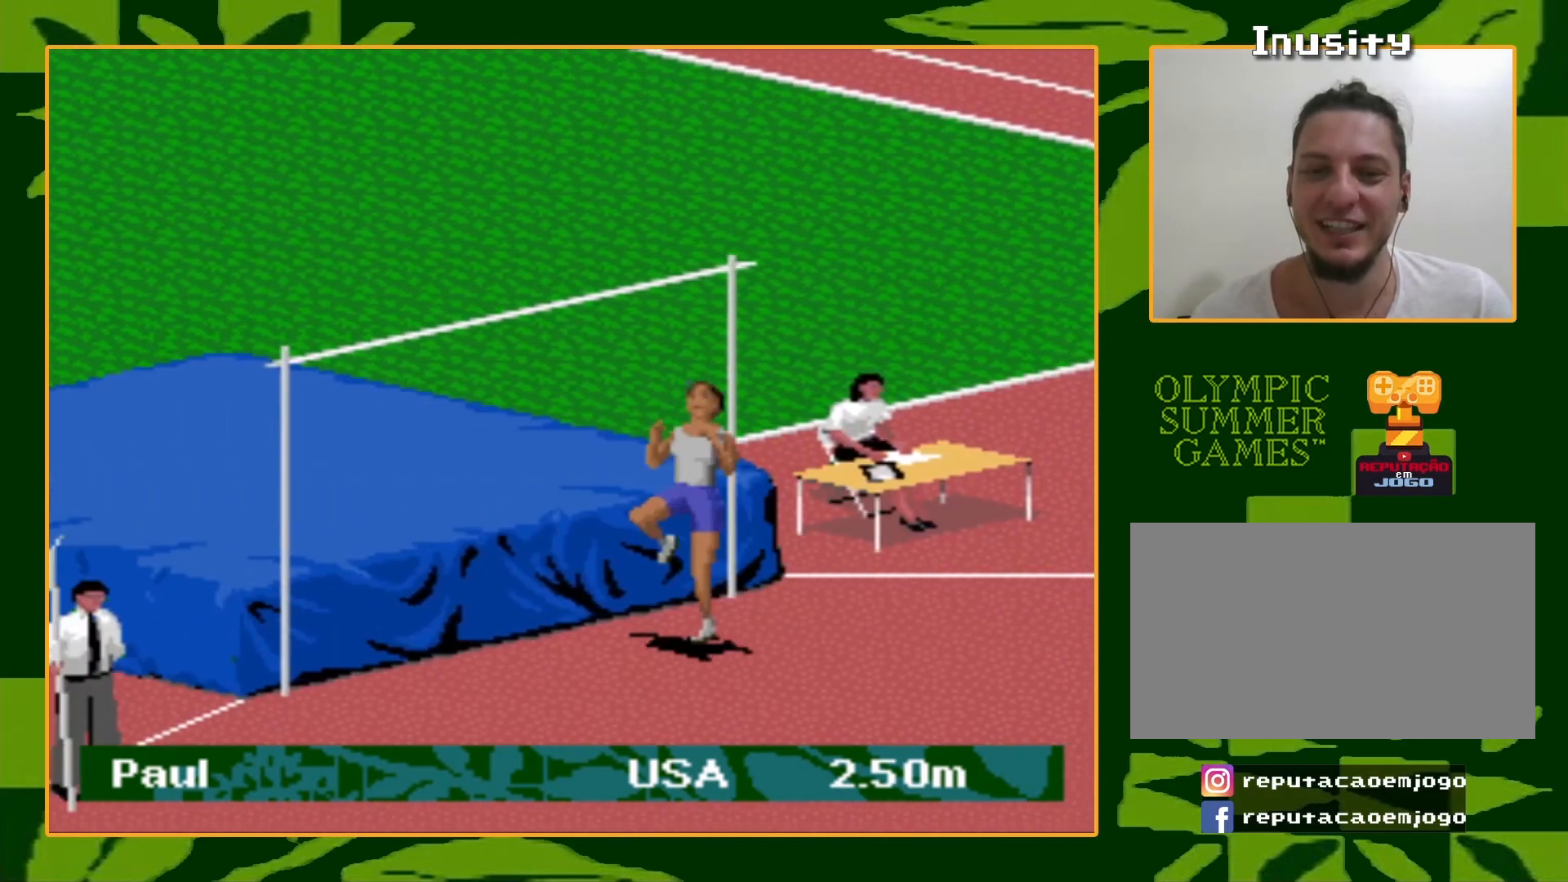
{"buttons": ["DPAD_UP"], "events": [[33, "B", "down"], [67, "DPAD_DOWN", "up"], [67, "DPAD_UP", "down"], [100, "A", "up"], [167, "B", "up"], [200, "A", "down"], [267, "B", "down"], [334, "A", "up"], [400, "A", "down"], [434, "B", "up"], [500, "A", "up"]]}
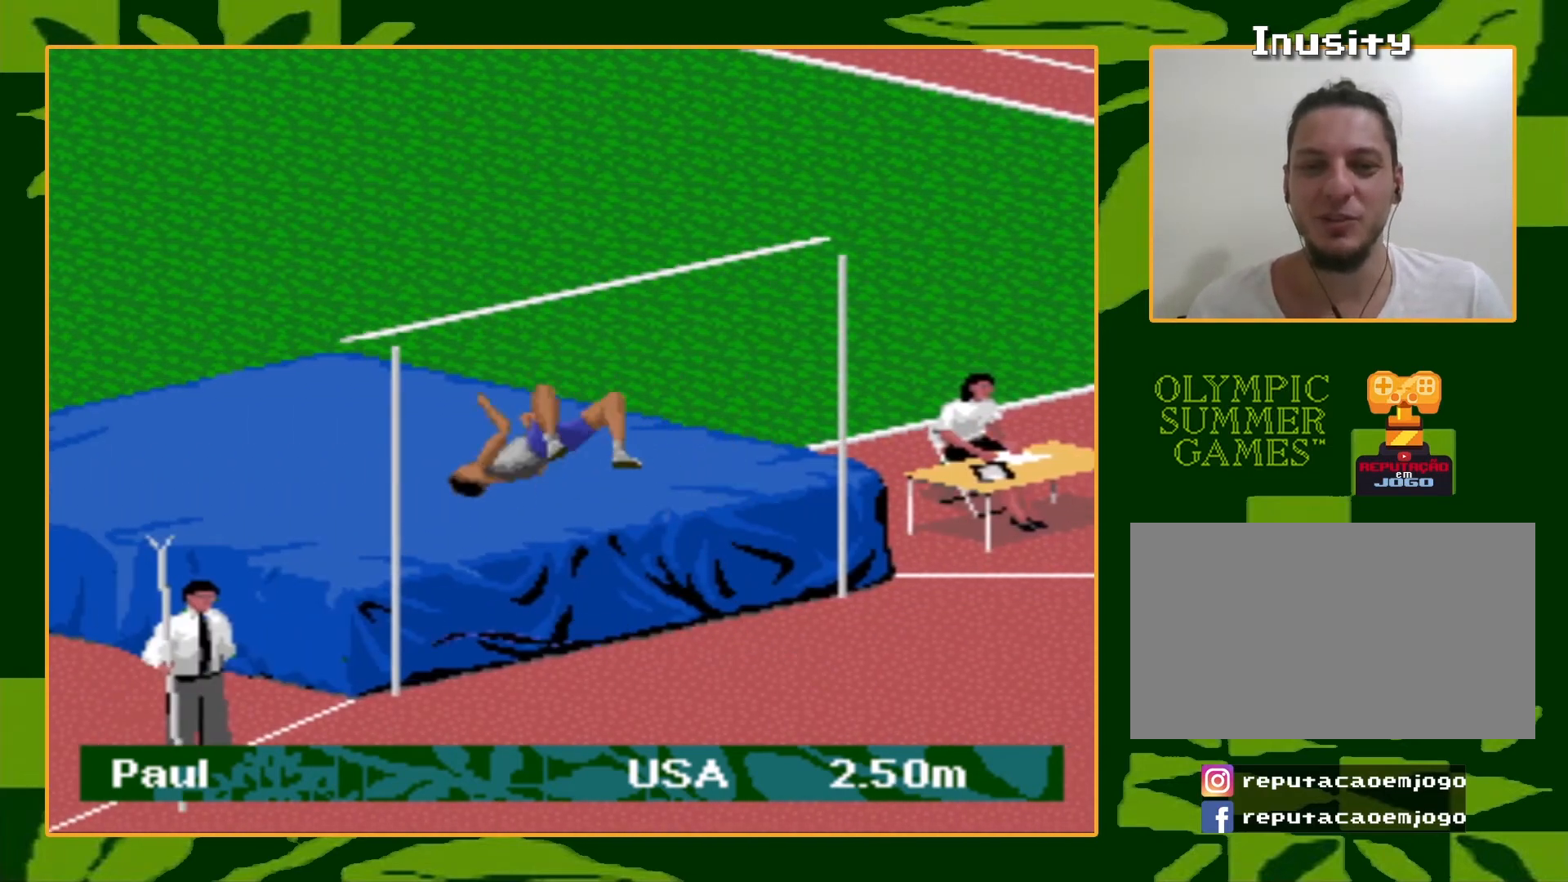
{"buttons": [], "events": [[34, "DPAD_UP", "up"]]}